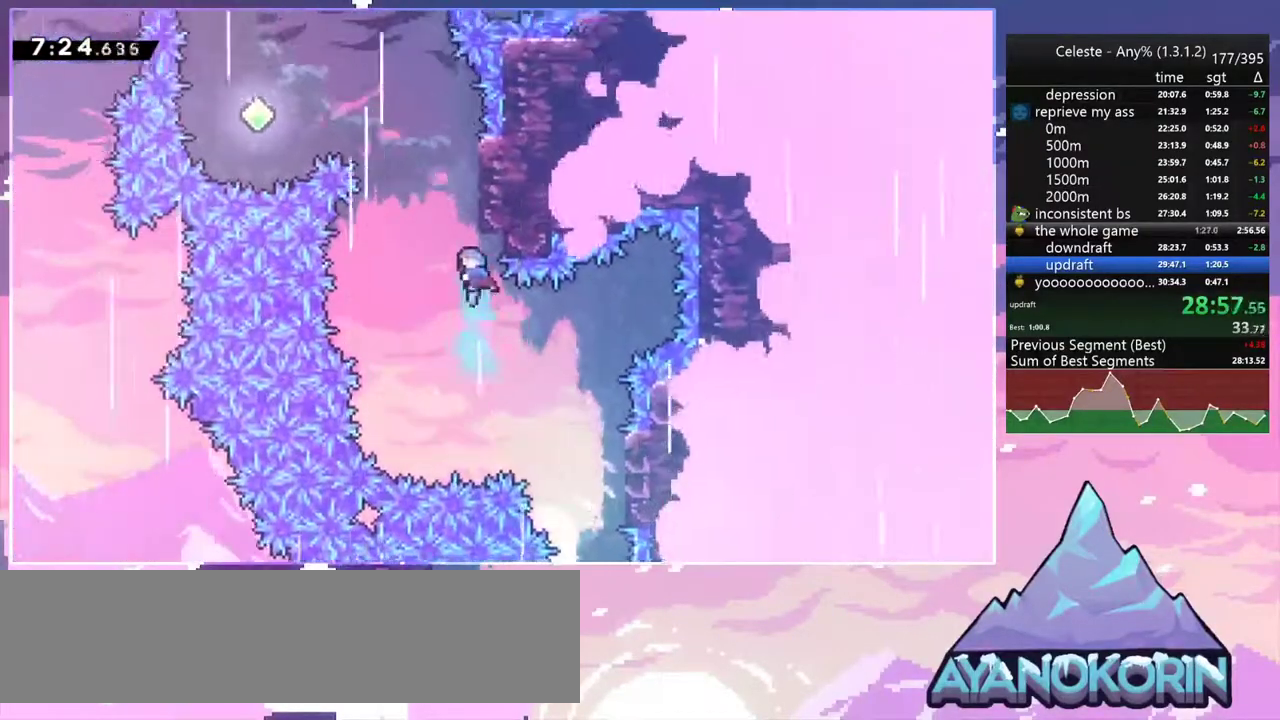
Gameplay with keyboard; each line is a JSON object with the keys held at the frame after it. "events" lists presses ("down") and releases ("up") of "dash", "down", "grab", "jump", "jump2", "left", "menu", "right", "skip" and "up" between this image and that frame as [ms after this image, input, new state], when the widget could be followed in between. No other keys are recorded. Mouse input is not recorded. Key names are as the overlay labels them; some are game actions (e.g. jump) rather than physical keys.
{"keys": ["left"], "events": [[100, "jump2", "down"], [100, "left", "down"], [200, "dash", "up"], [200, "up", "up"], [250, "jump2", "up"]]}
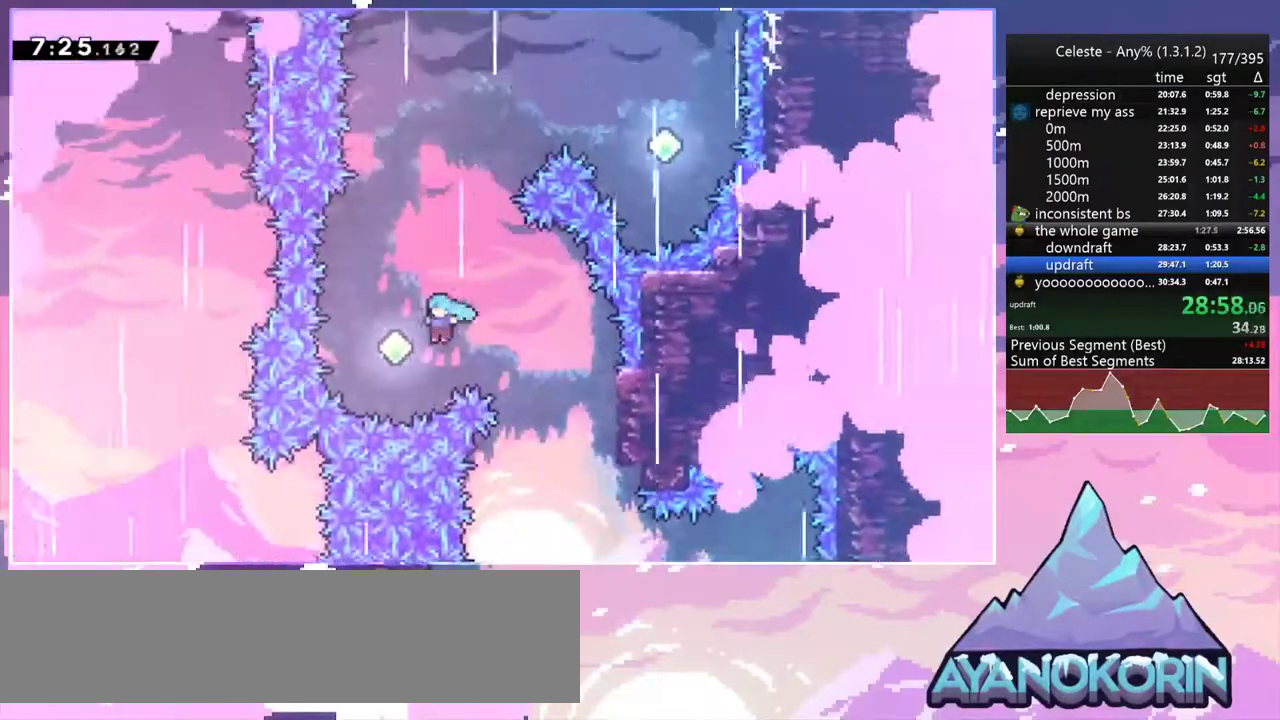
{"keys": ["dash", "right", "up"], "events": [[67, "up", "down"], [117, "left", "up"], [167, "dash", "down"], [267, "dash", "up"], [300, "right", "down"], [450, "dash", "down"]]}
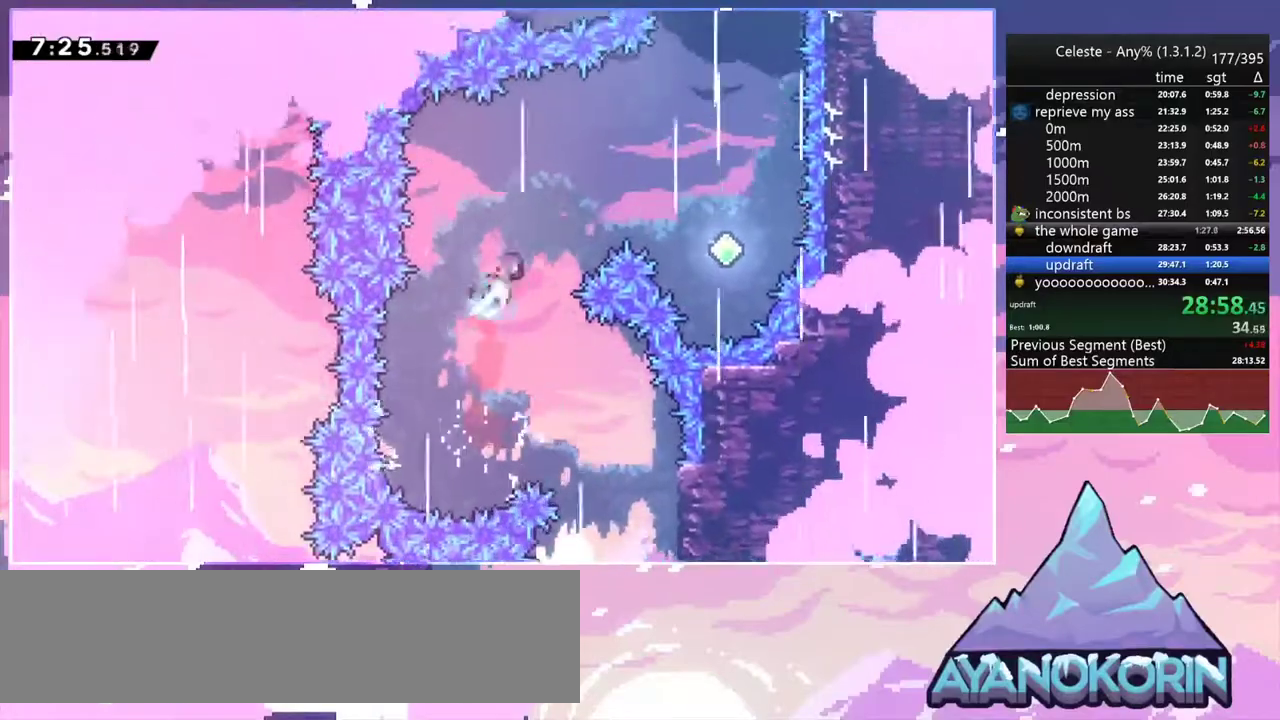
{"keys": ["right"], "events": [[83, "dash", "up"], [83, "up", "up"]]}
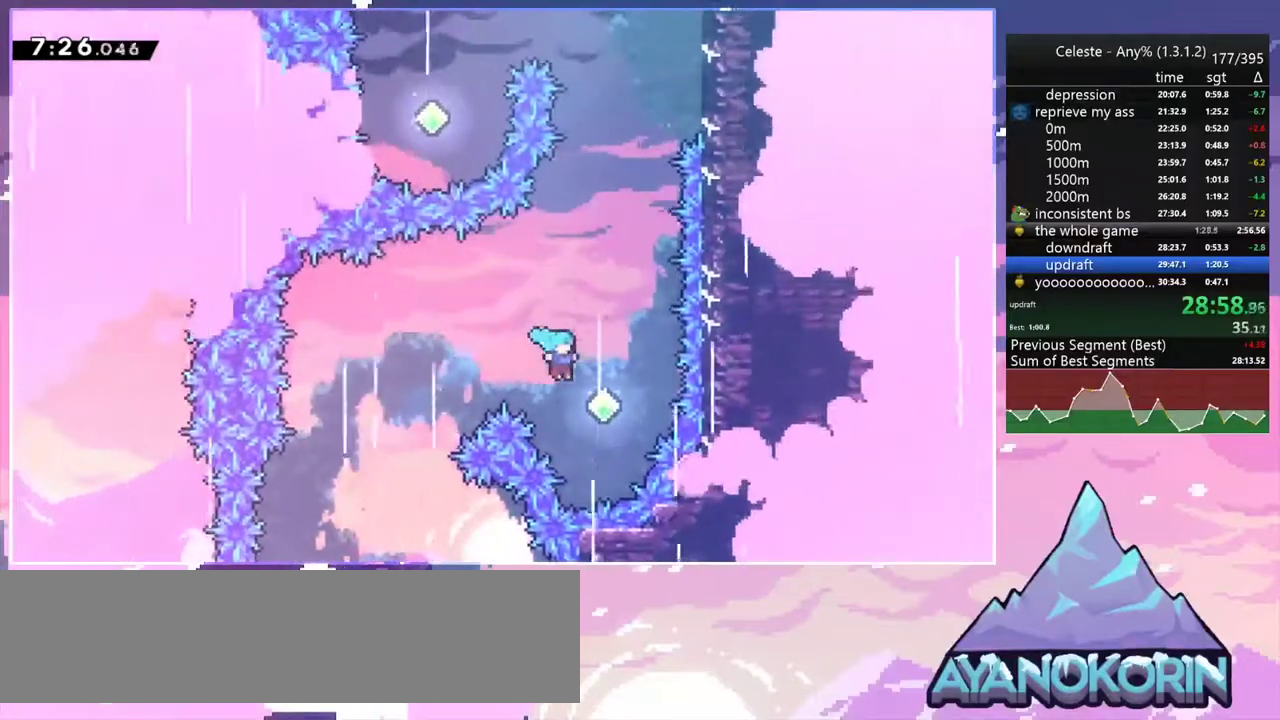
{"keys": ["dash", "right", "up"], "events": [[50, "up", "down"], [100, "dash", "down"], [100, "right", "up"], [250, "dash", "up"], [433, "right", "down"], [483, "dash", "down"]]}
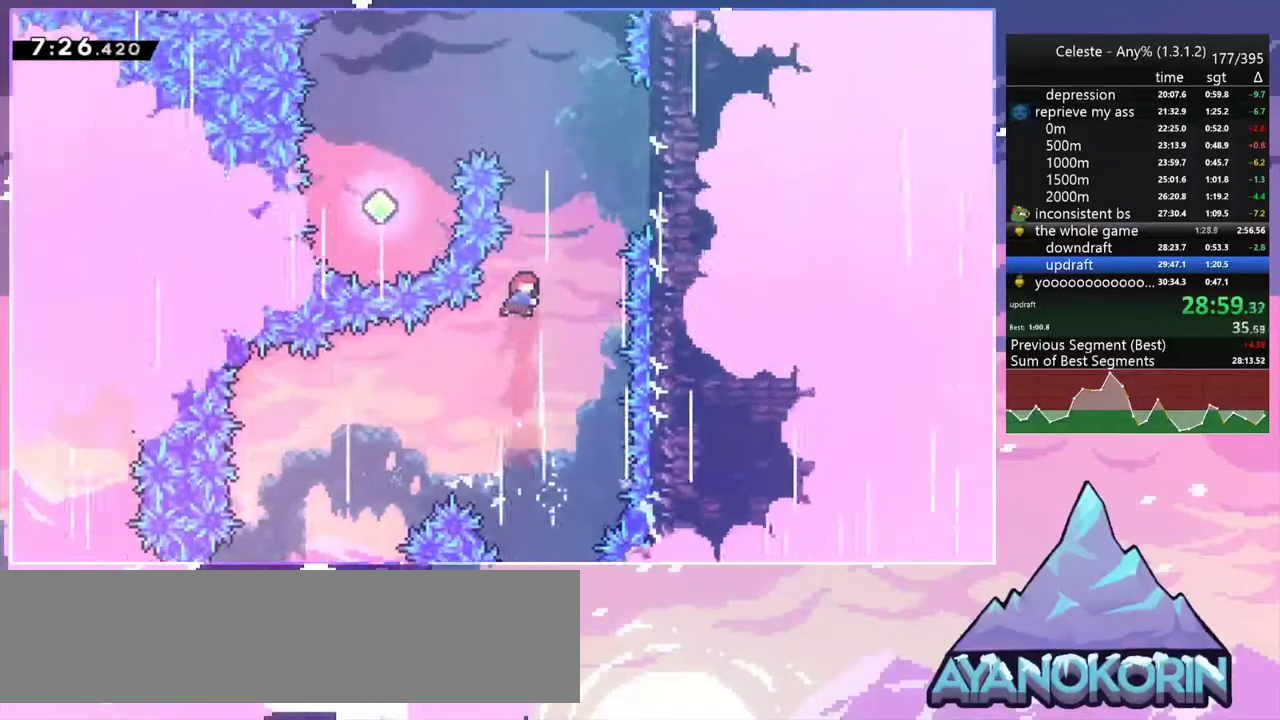
{"keys": ["jump2"], "events": [[67, "grab", "down"], [217, "dash", "up"], [300, "jump2", "down"], [400, "grab", "up"], [400, "jump2", "up"], [400, "right", "up"], [400, "up", "up"], [500, "jump2", "down"]]}
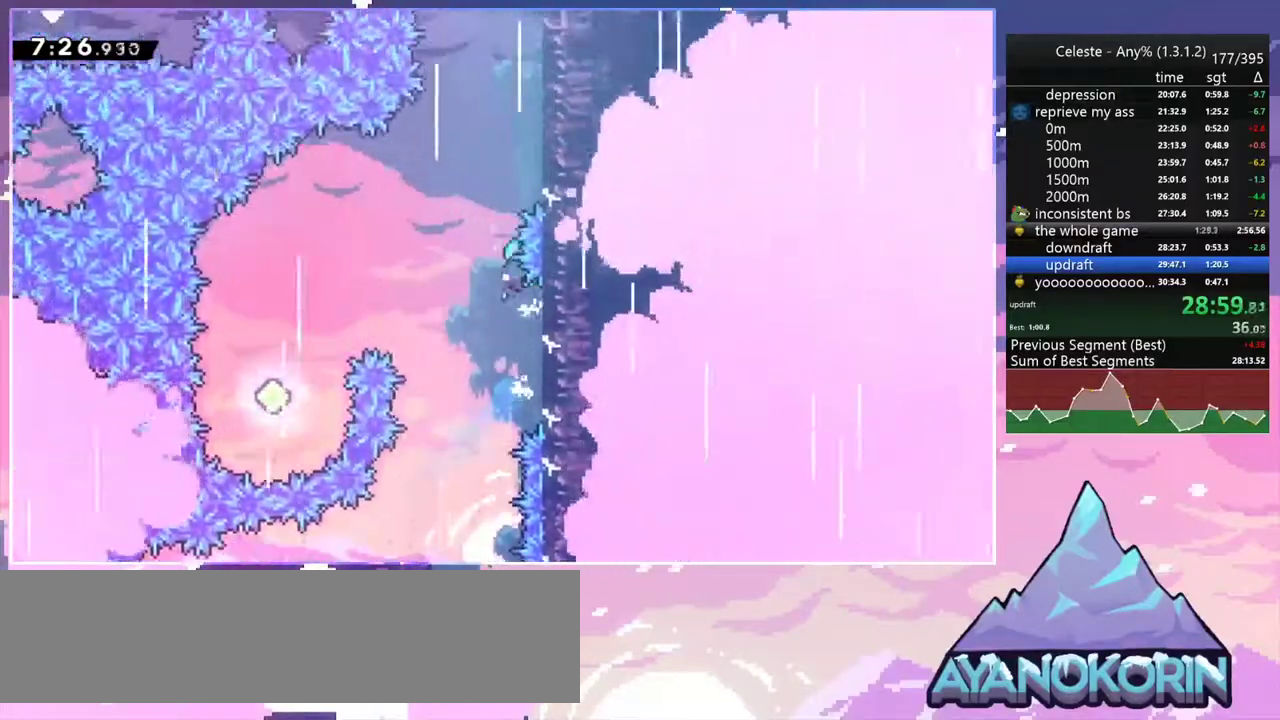
{"keys": ["grab", "jump2", "right", "up"], "events": [[33, "right", "down"], [83, "up", "down"], [183, "grab", "down"], [317, "jump2", "up"], [367, "jump2", "down"]]}
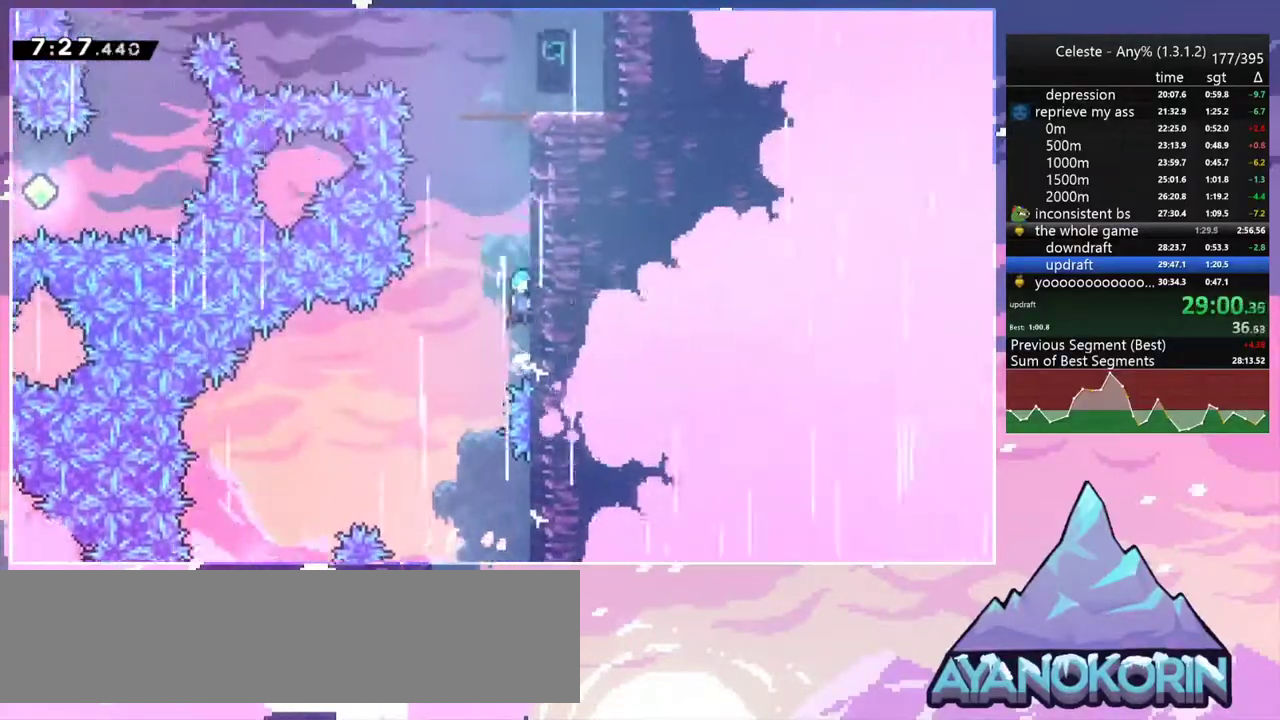
{"keys": ["right"], "events": [[17, "jump2", "up"], [50, "jump2", "down"], [200, "jump2", "up"], [250, "jump2", "down"], [433, "up", "up"], [483, "grab", "up"], [483, "jump2", "up"]]}
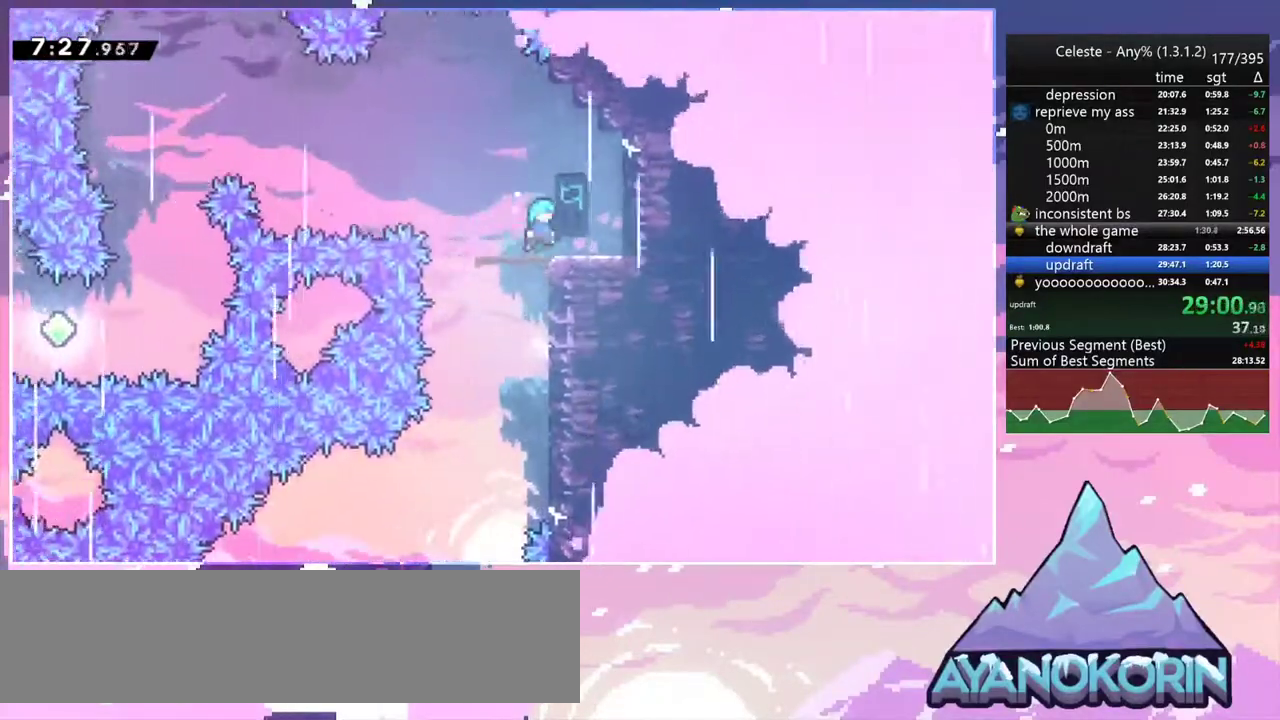
{"keys": ["jump2", "left"], "events": [[117, "down", "down"], [117, "left", "down"], [167, "right", "up"], [217, "dash", "down"], [450, "down", "up"], [450, "jump2", "down"], [500, "dash", "up"]]}
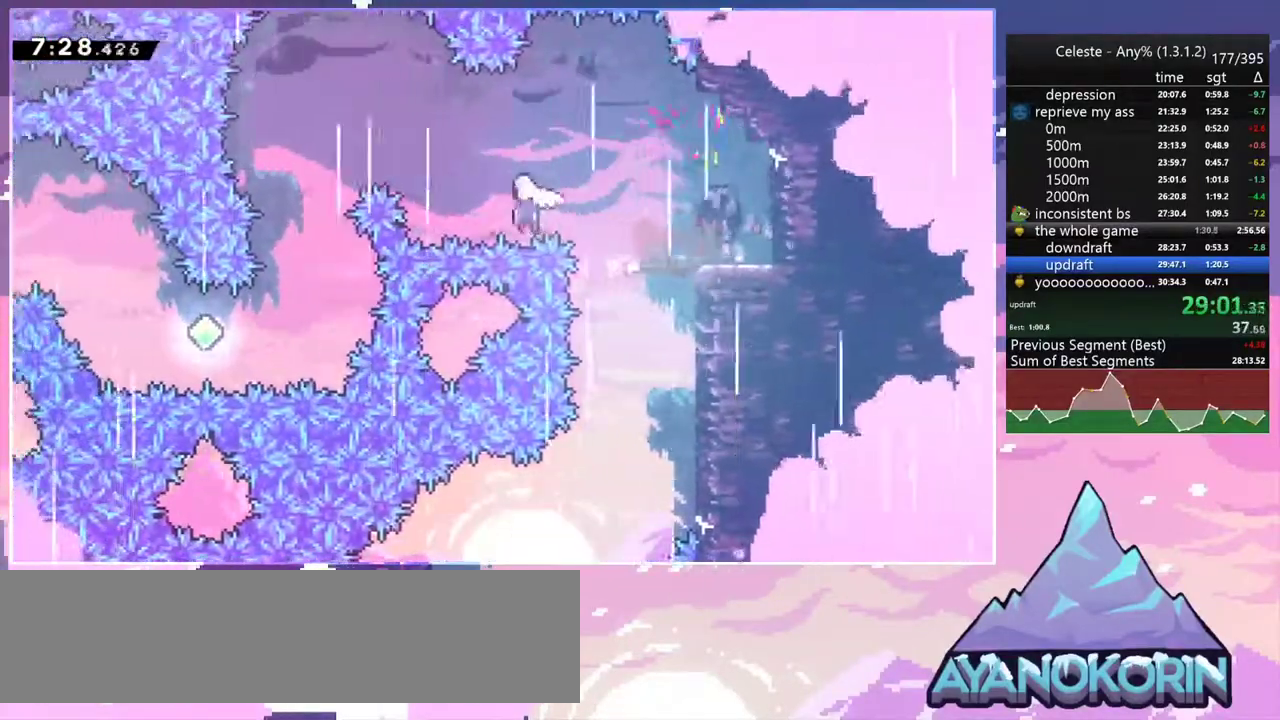
{"keys": ["down"], "events": [[233, "down", "down"], [267, "dash", "down"], [267, "jump2", "up"], [267, "left", "up"], [467, "dash", "up"]]}
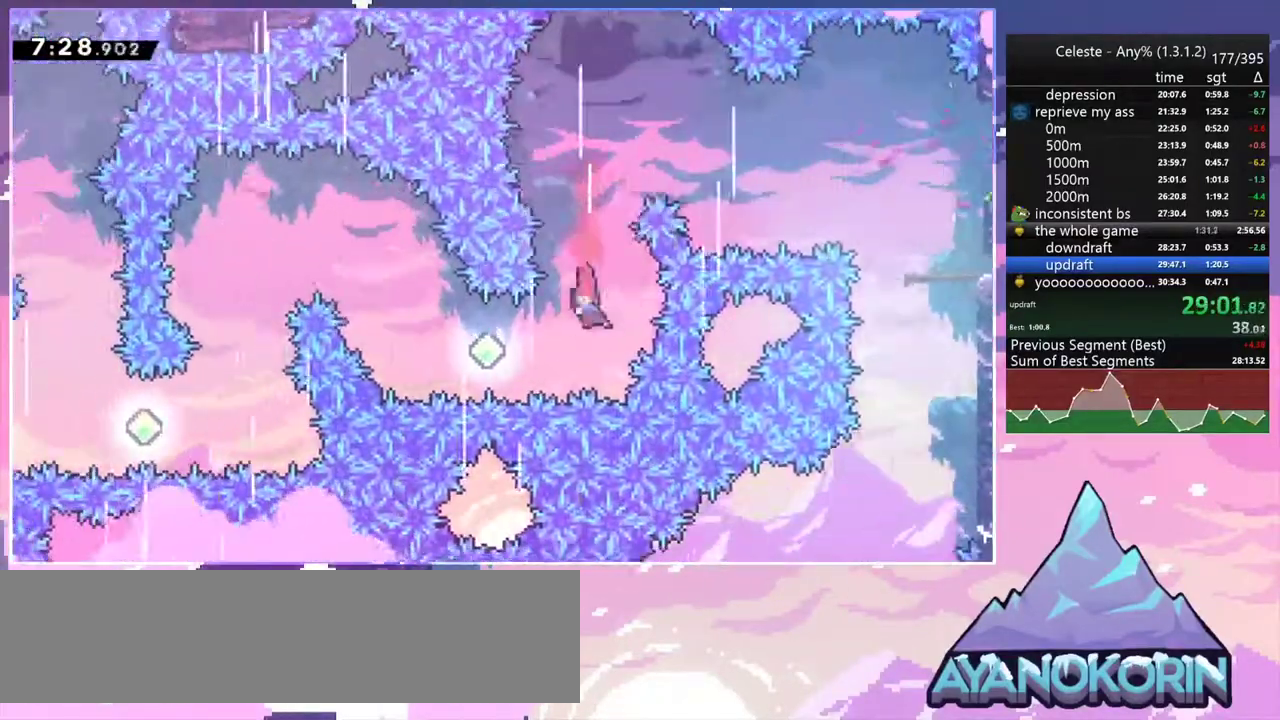
{"keys": ["left", "up"], "events": [[50, "down", "up"], [50, "left", "down"], [100, "dash", "down"], [250, "dash", "up"], [333, "dash", "down"], [333, "up", "down"], [483, "dash", "up"]]}
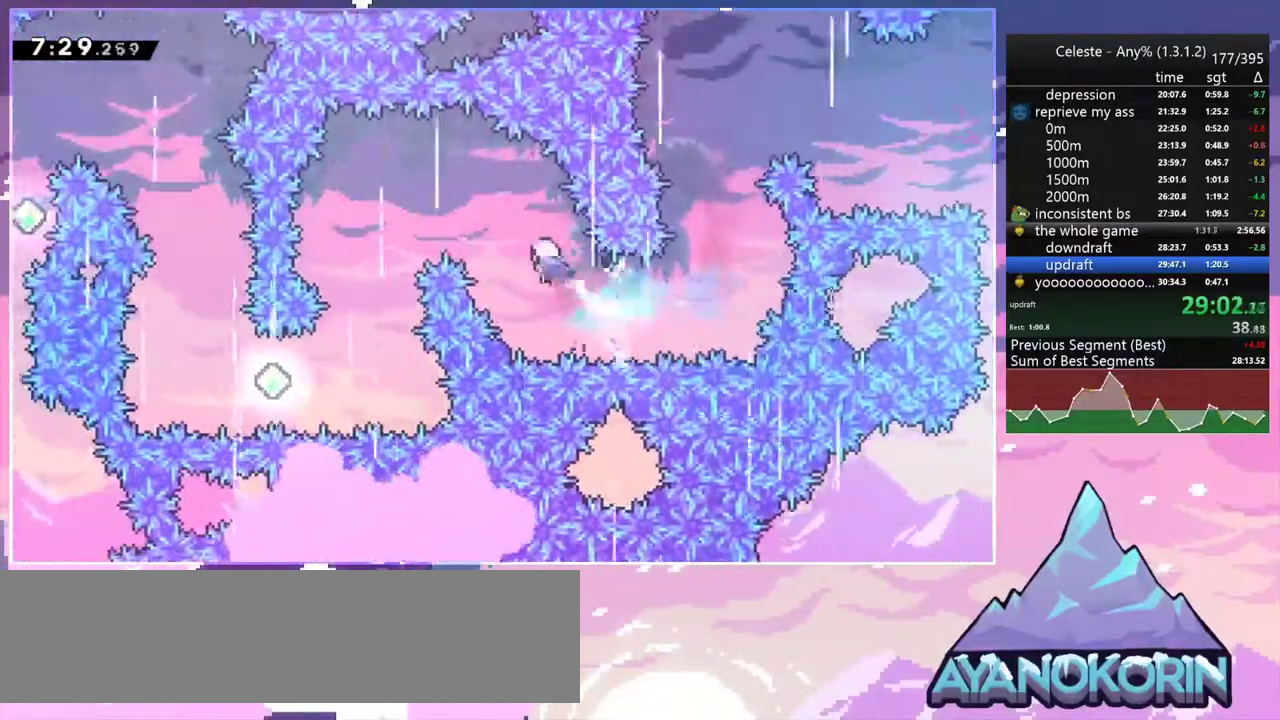
{"keys": ["down", "left"], "events": [[67, "up", "up"], [217, "down", "down"]]}
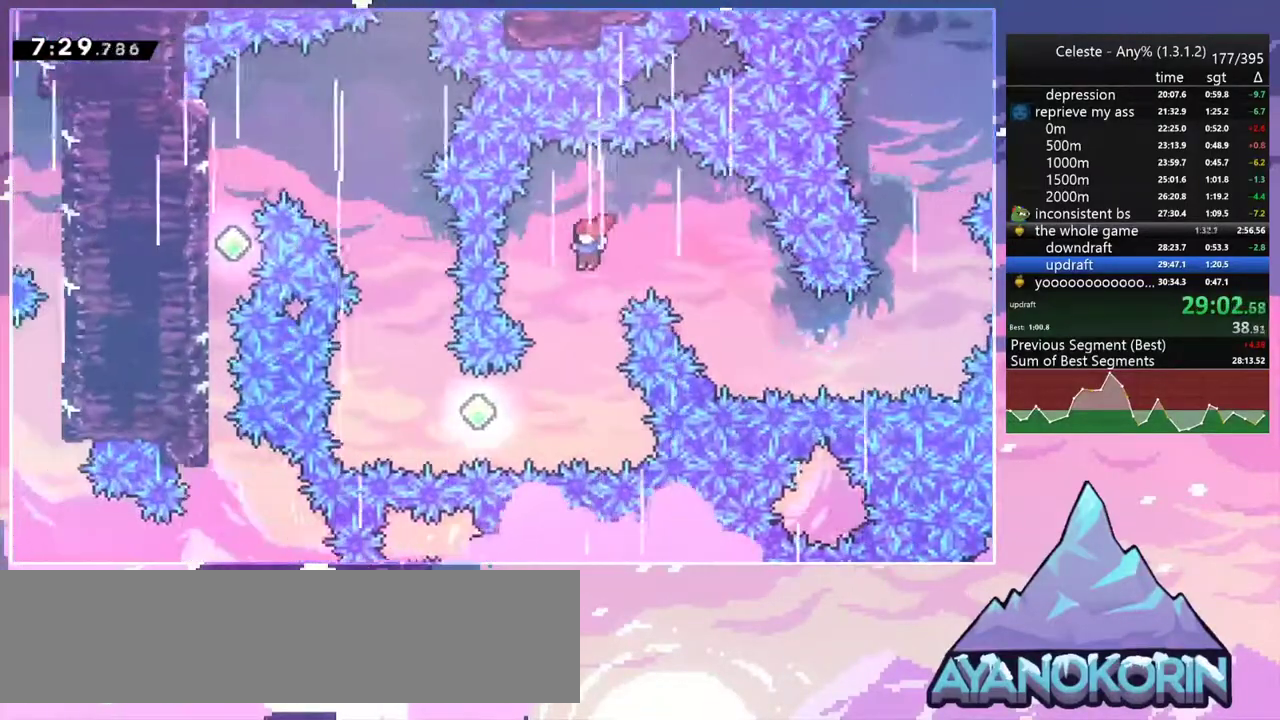
{"keys": ["left"], "events": [[33, "left", "up"], [233, "down", "up"], [233, "left", "down"], [317, "dash", "down"], [467, "dash", "up"]]}
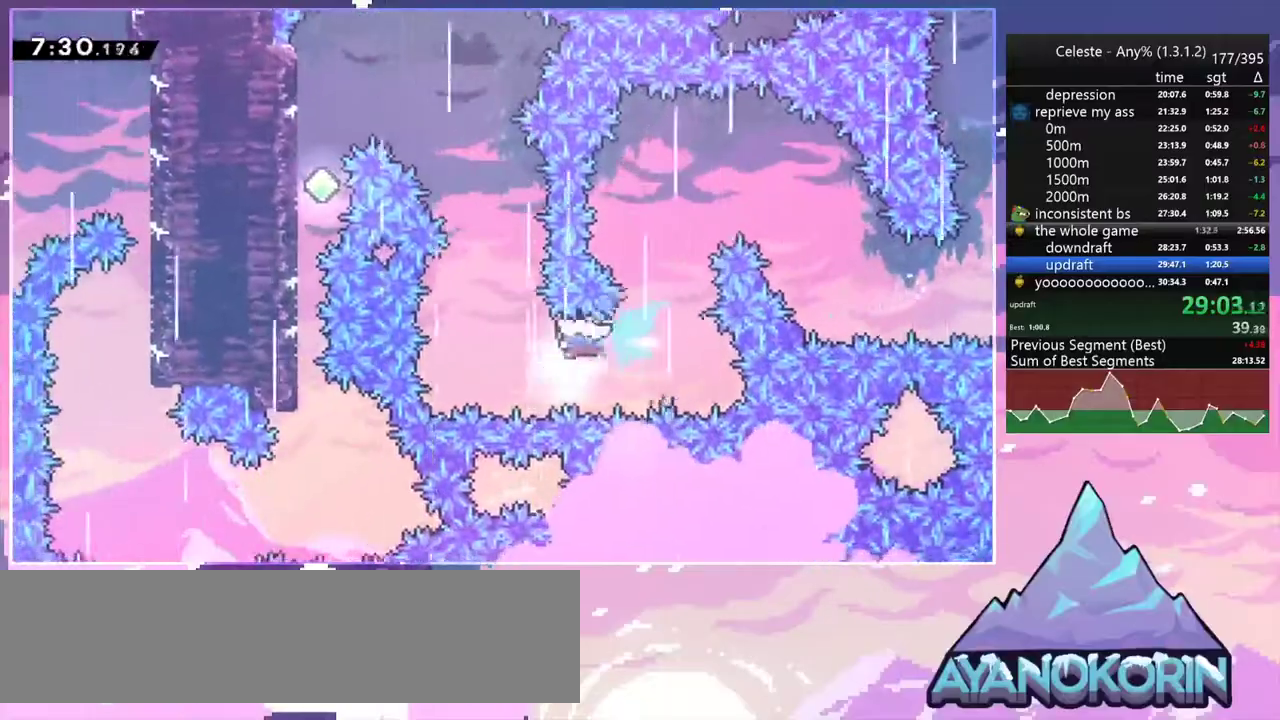
{"keys": ["left", "up"], "events": [[50, "up", "down"], [100, "dash", "down"], [100, "left", "up"], [250, "dash", "up"], [383, "dash", "down"], [383, "left", "down"], [483, "dash", "up"]]}
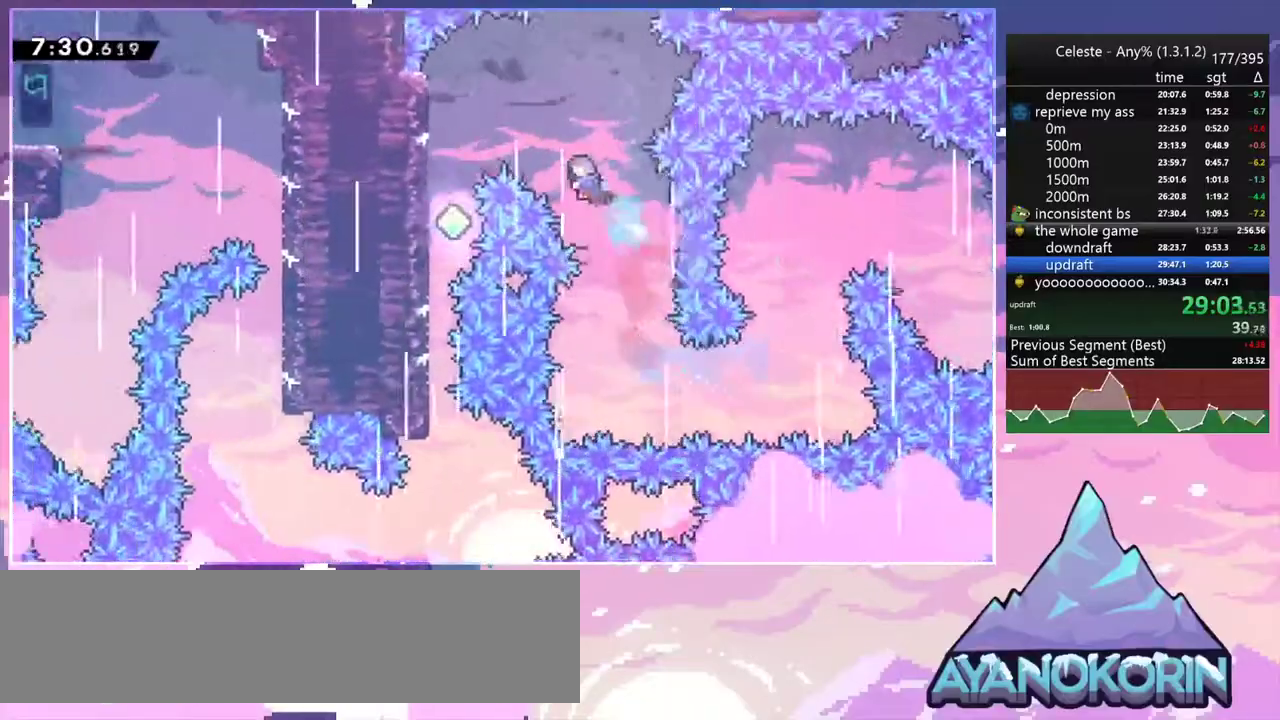
{"keys": ["down", "left"], "events": [[33, "up", "up"], [117, "down", "down"]]}
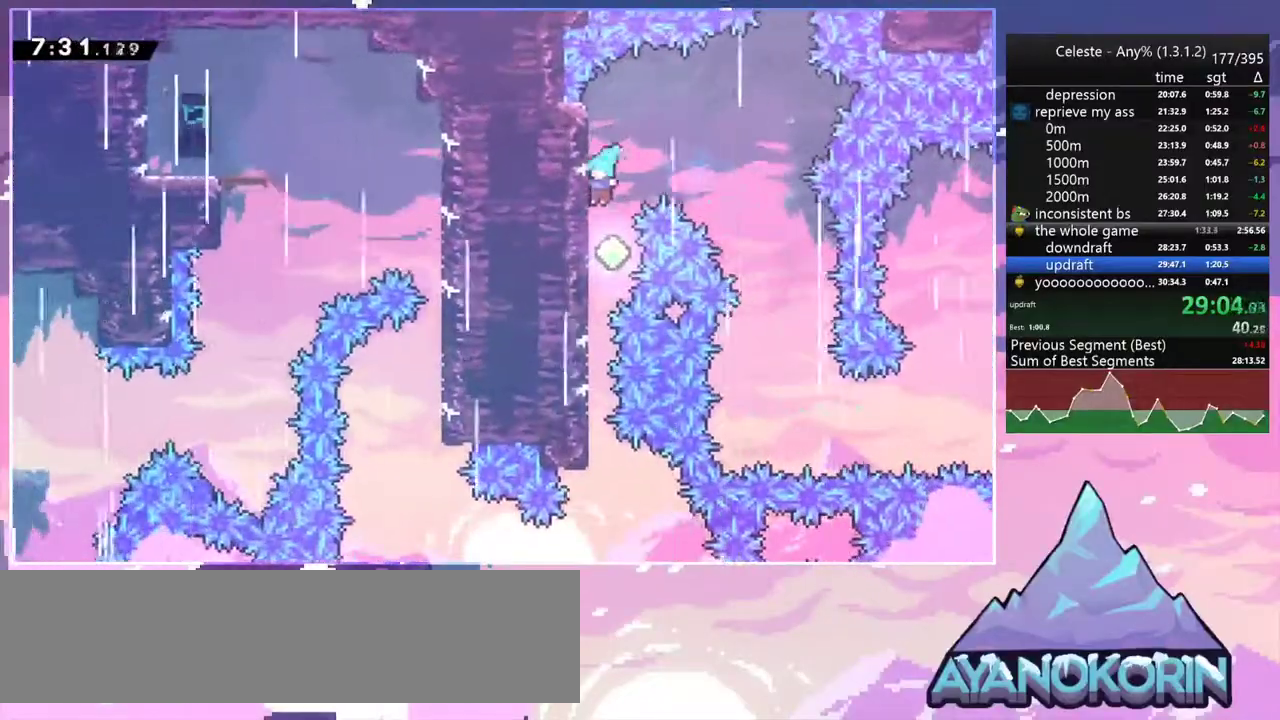
{"keys": ["down"], "events": [[33, "left", "up"]]}
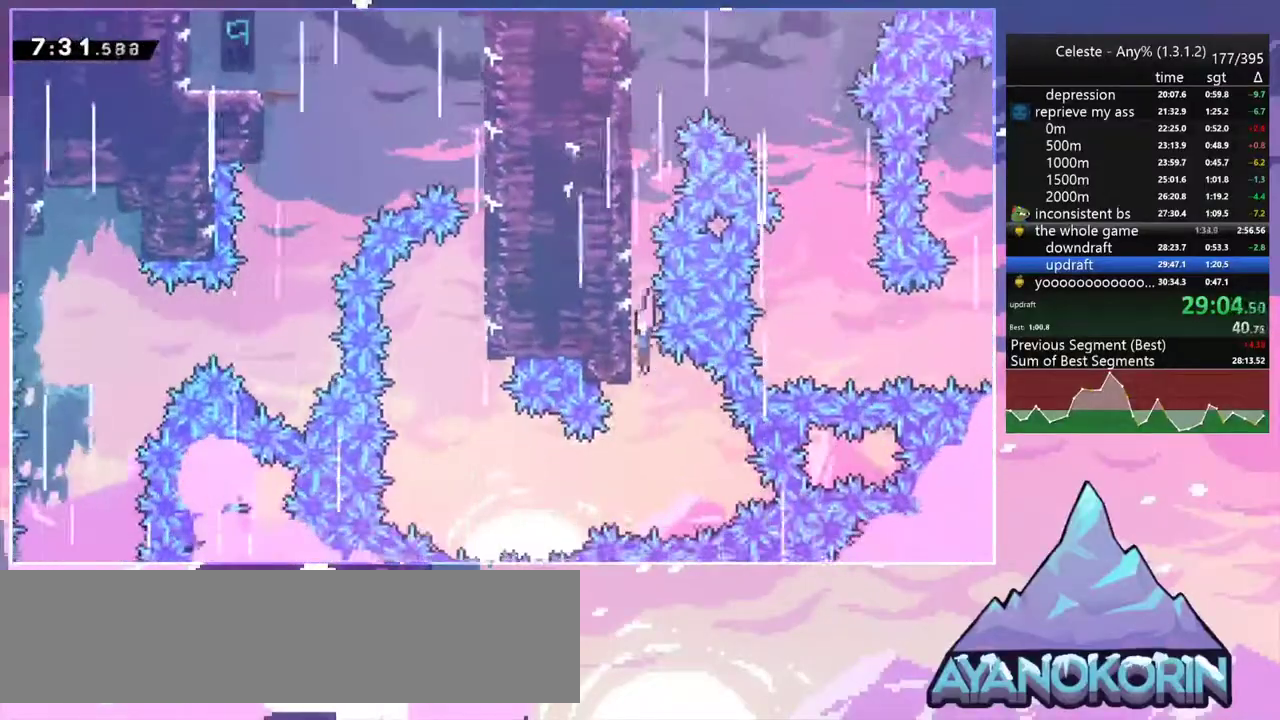
{"keys": ["left"], "events": [[100, "down", "up"], [100, "left", "down"], [150, "skip", "down"], [283, "skip", "up"]]}
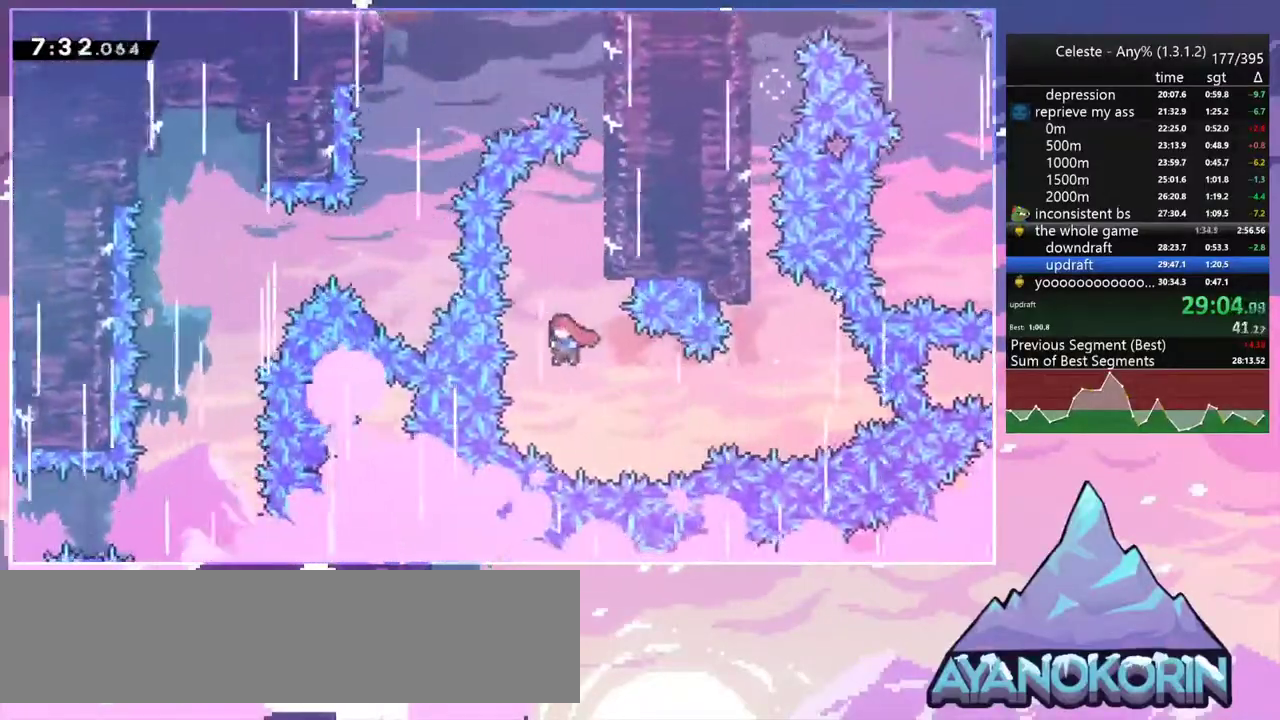
{"keys": ["grab", "jump2", "right", "up"], "events": [[33, "dash", "down"], [33, "left", "up"], [67, "up", "down"], [217, "dash", "up"], [217, "grab", "down"], [217, "right", "down"], [450, "jump2", "down"]]}
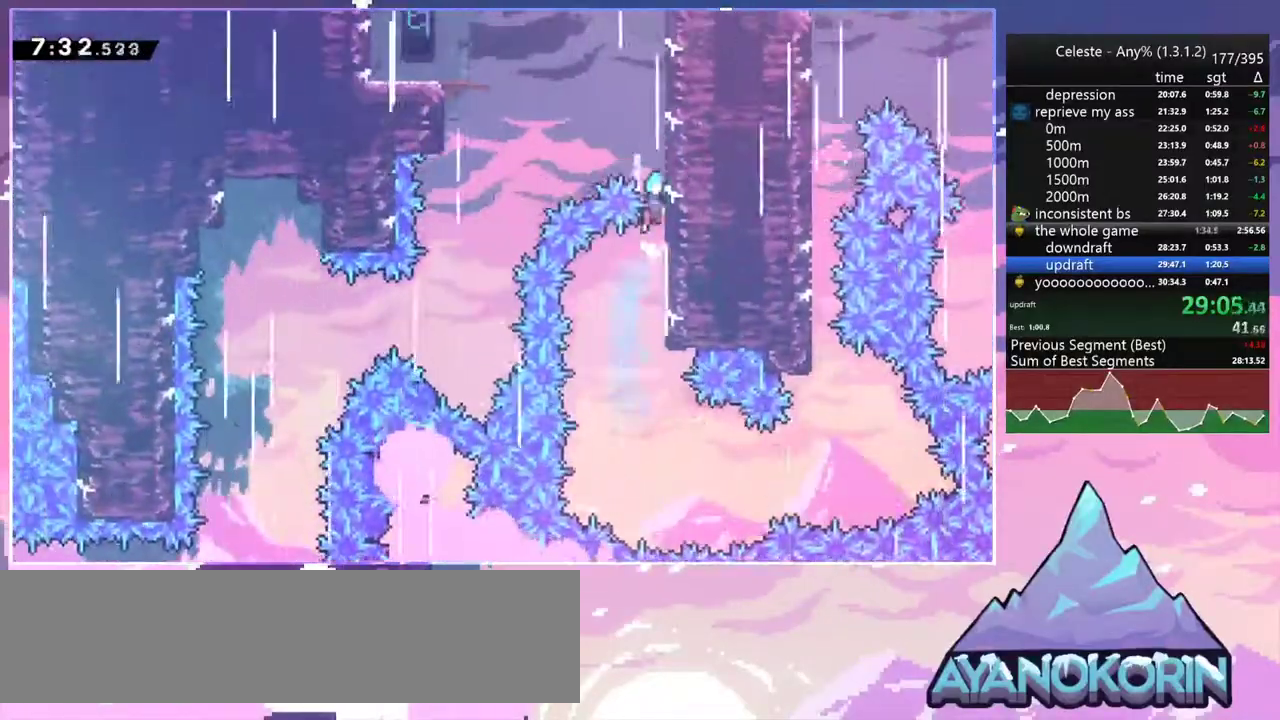
{"keys": ["jump2", "left"], "events": [[83, "grab", "up"], [83, "jump2", "up"], [83, "up", "up"], [133, "jump2", "down"], [133, "right", "up"], [233, "left", "down"]]}
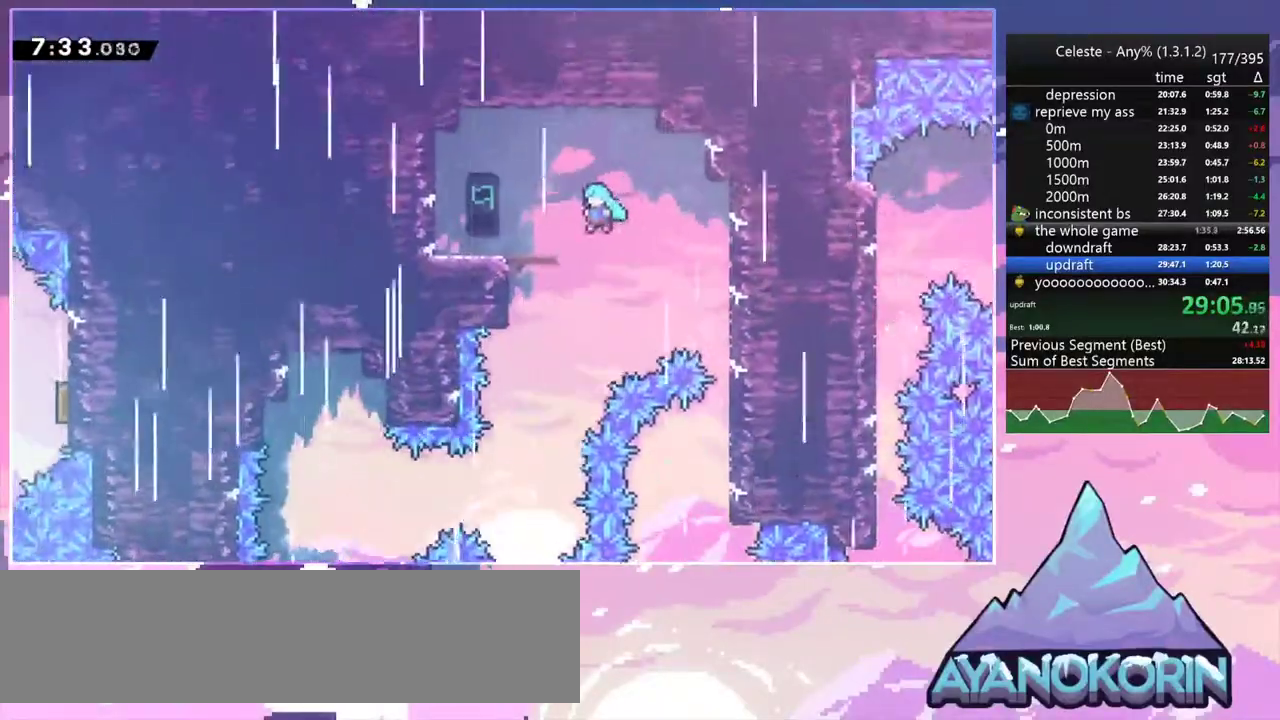
{"keys": ["left", "right"], "events": [[150, "jump2", "up"], [200, "left", "up"], [200, "right", "down"], [483, "left", "down"]]}
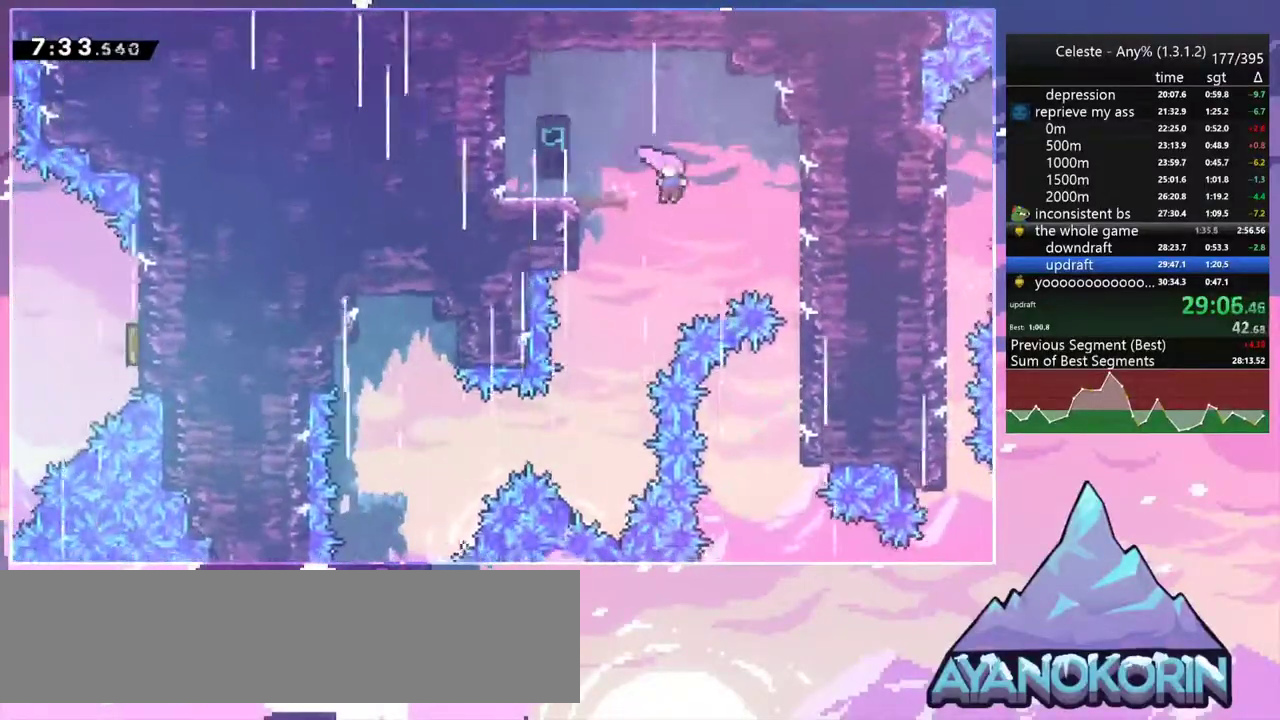
{"keys": ["dash", "left"], "events": [[33, "down", "down"], [67, "right", "up"], [500, "dash", "down"], [500, "down", "up"]]}
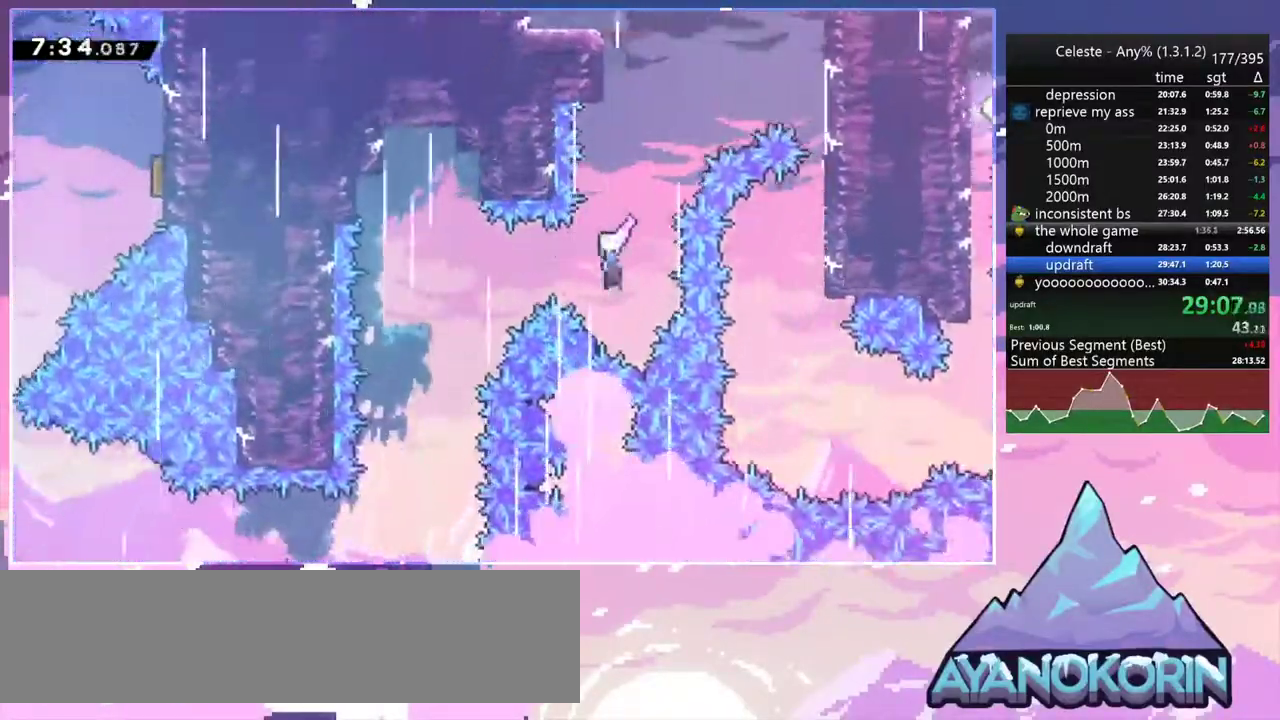
{"keys": ["down"], "events": [[133, "dash", "up"], [233, "down", "down"], [367, "left", "up"]]}
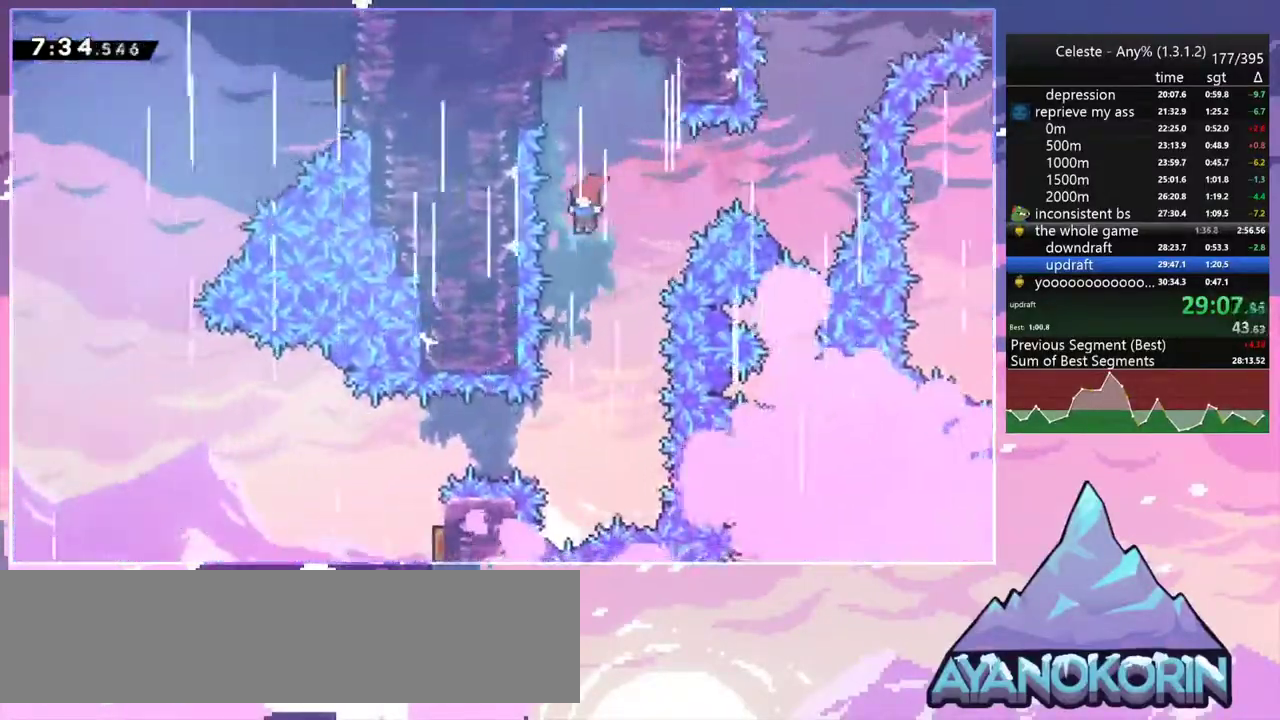
{"keys": ["dash", "left"], "events": [[383, "down", "up"], [433, "dash", "down"], [433, "left", "down"]]}
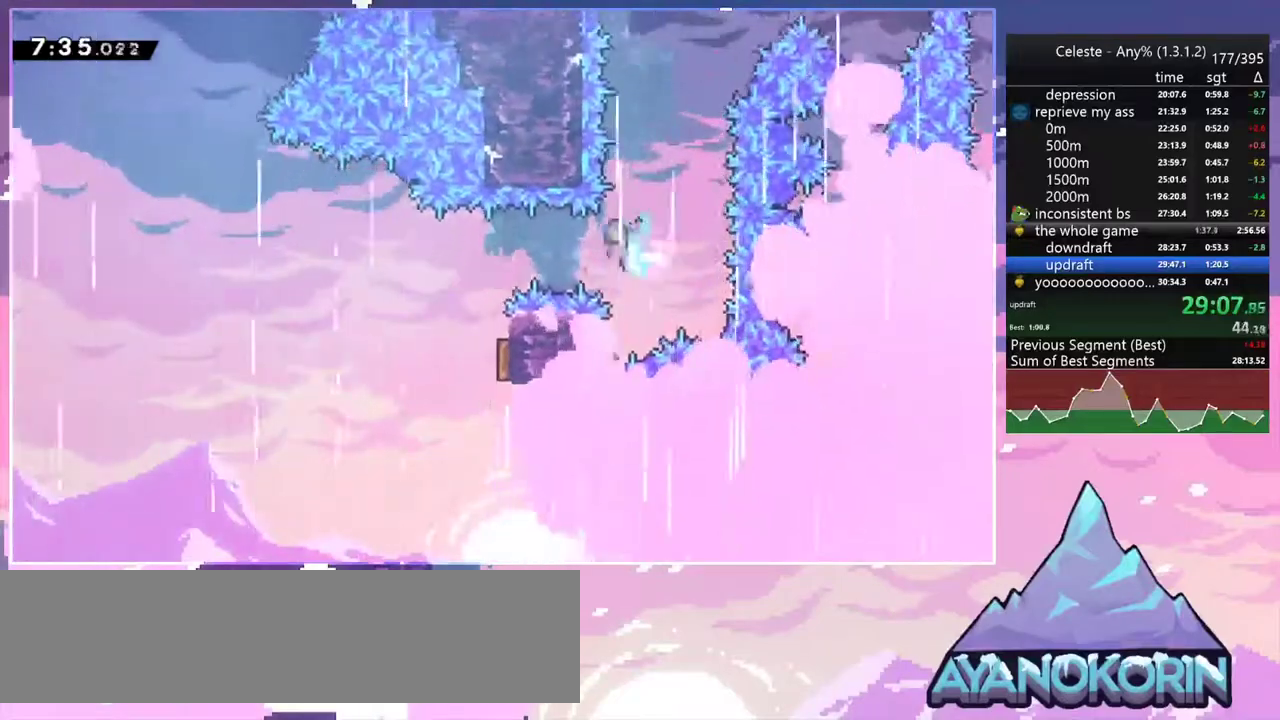
{"keys": ["right"], "events": [[67, "dash", "up"], [67, "left", "up"], [67, "right", "down"]]}
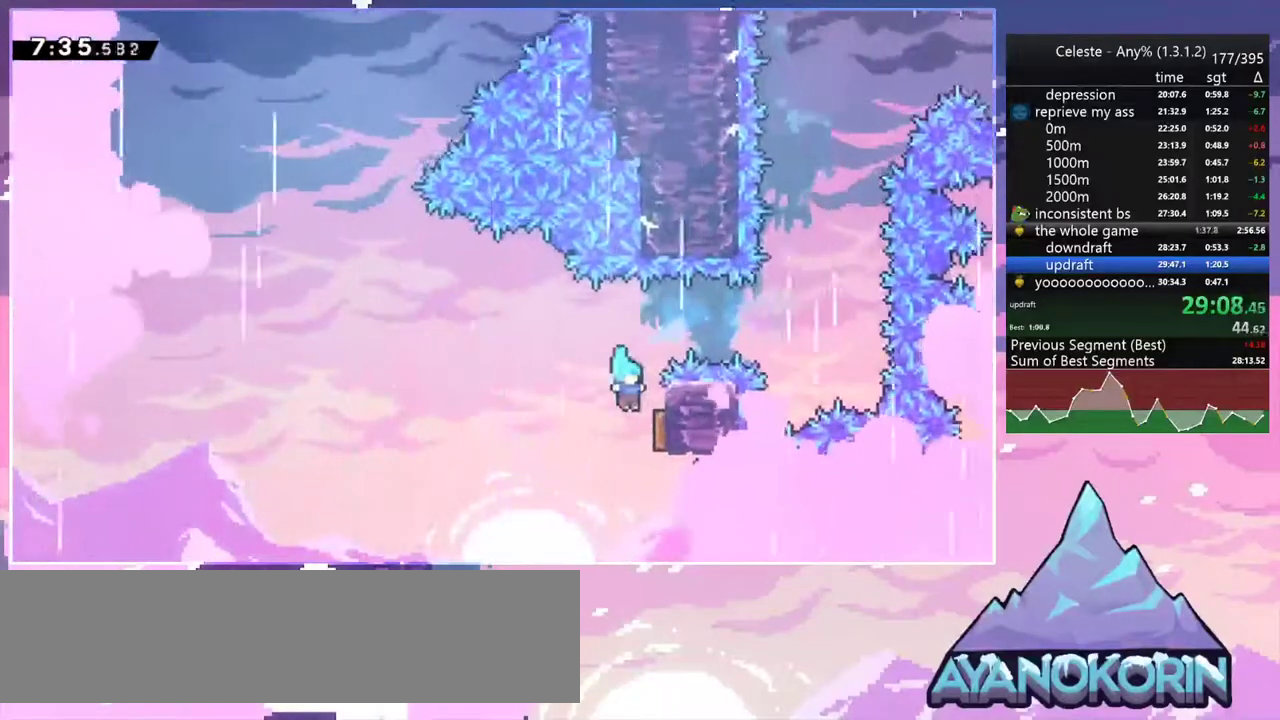
{"keys": ["dash", "up"], "events": [[133, "left", "down"], [183, "right", "up"], [417, "left", "up"], [417, "up", "down"], [467, "dash", "down"]]}
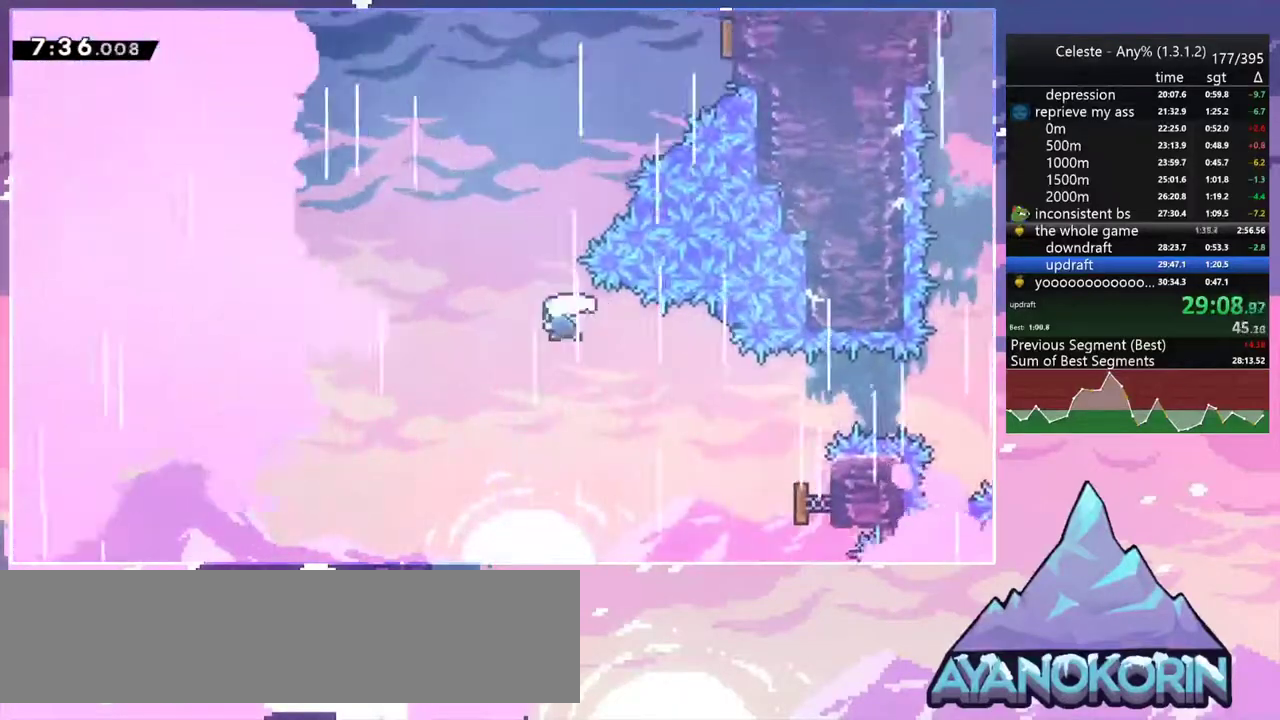
{"keys": ["right", "up"], "events": [[100, "dash", "up"], [200, "right", "down"], [333, "dash", "down"], [483, "dash", "up"]]}
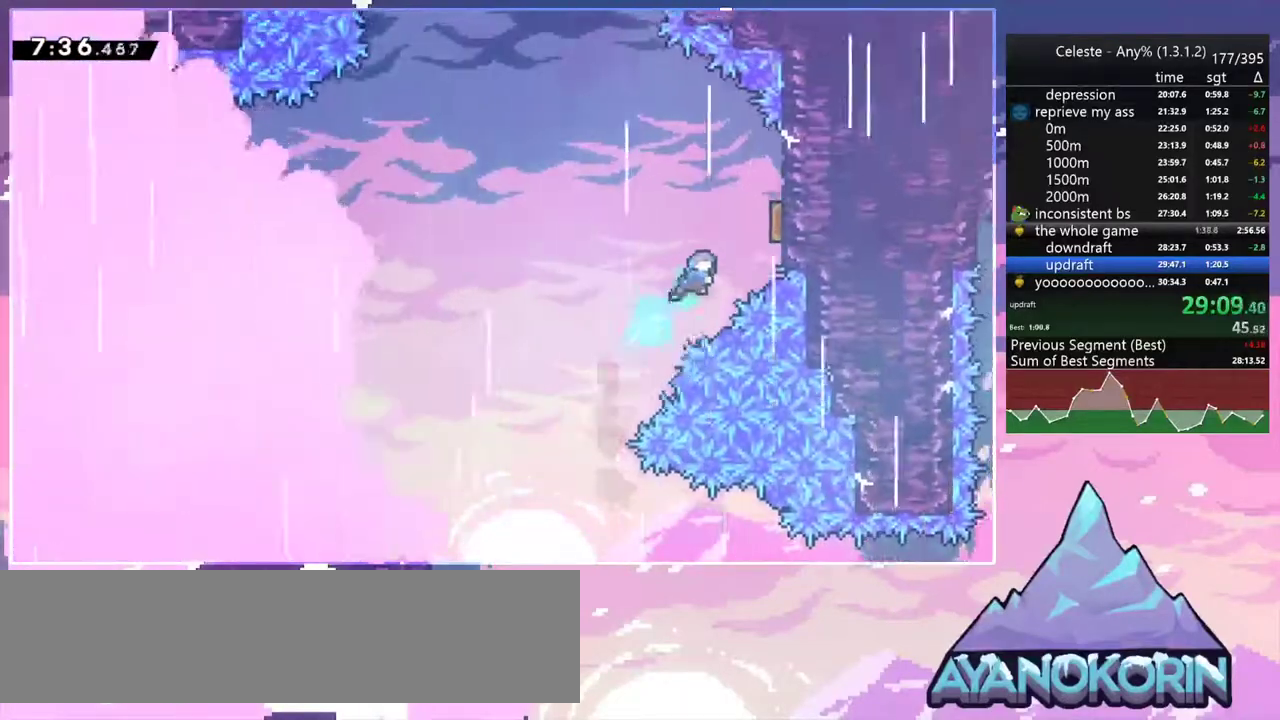
{"keys": ["left"], "events": [[167, "up", "up"], [217, "left", "down"], [217, "right", "up"]]}
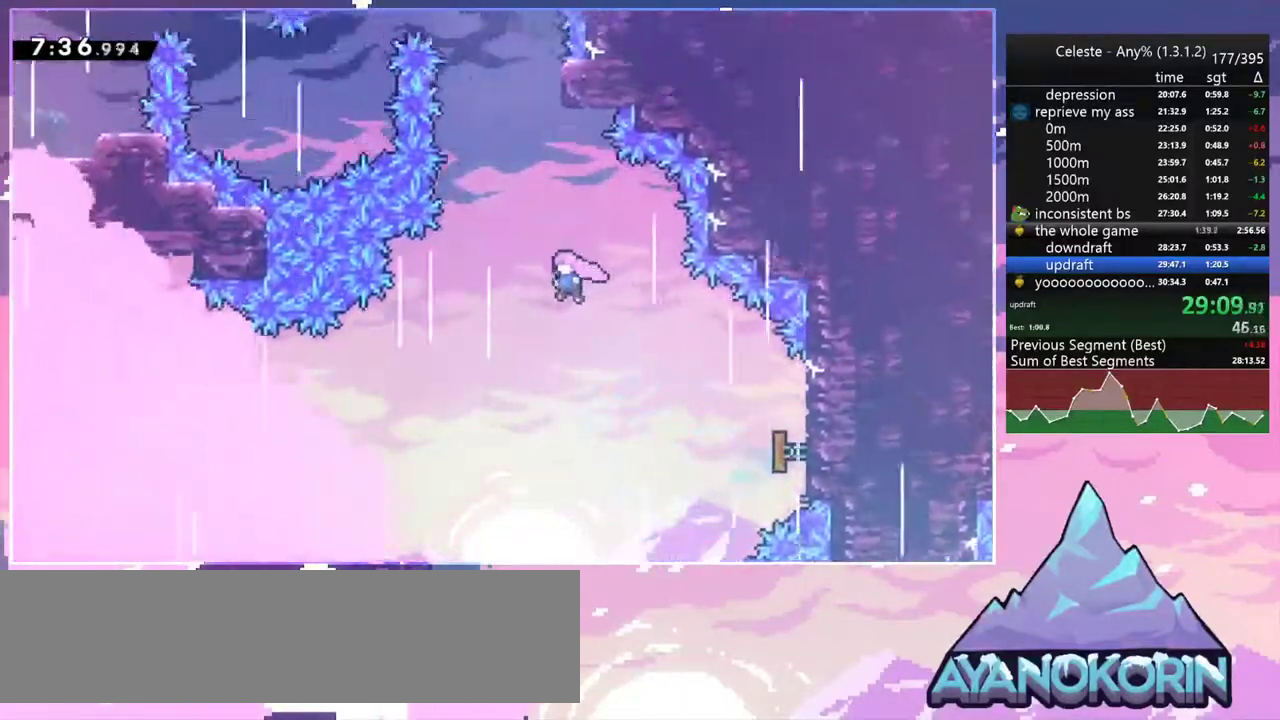
{"keys": ["right"], "events": [[83, "up", "down"], [133, "dash", "down"], [133, "left", "up"], [283, "dash", "up"], [367, "right", "down"], [417, "up", "up"]]}
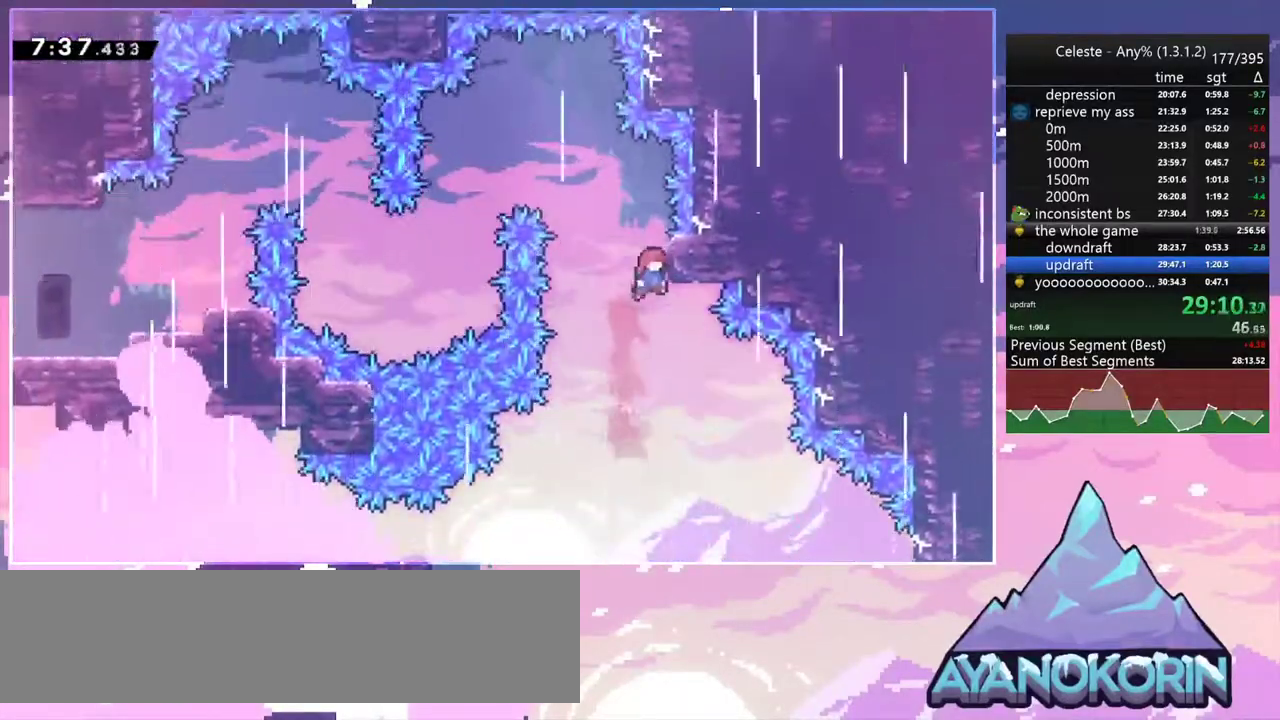
{"keys": ["jump2", "left", "up"], "events": [[50, "jump2", "down"], [50, "left", "down"], [100, "right", "up"], [250, "up", "down"]]}